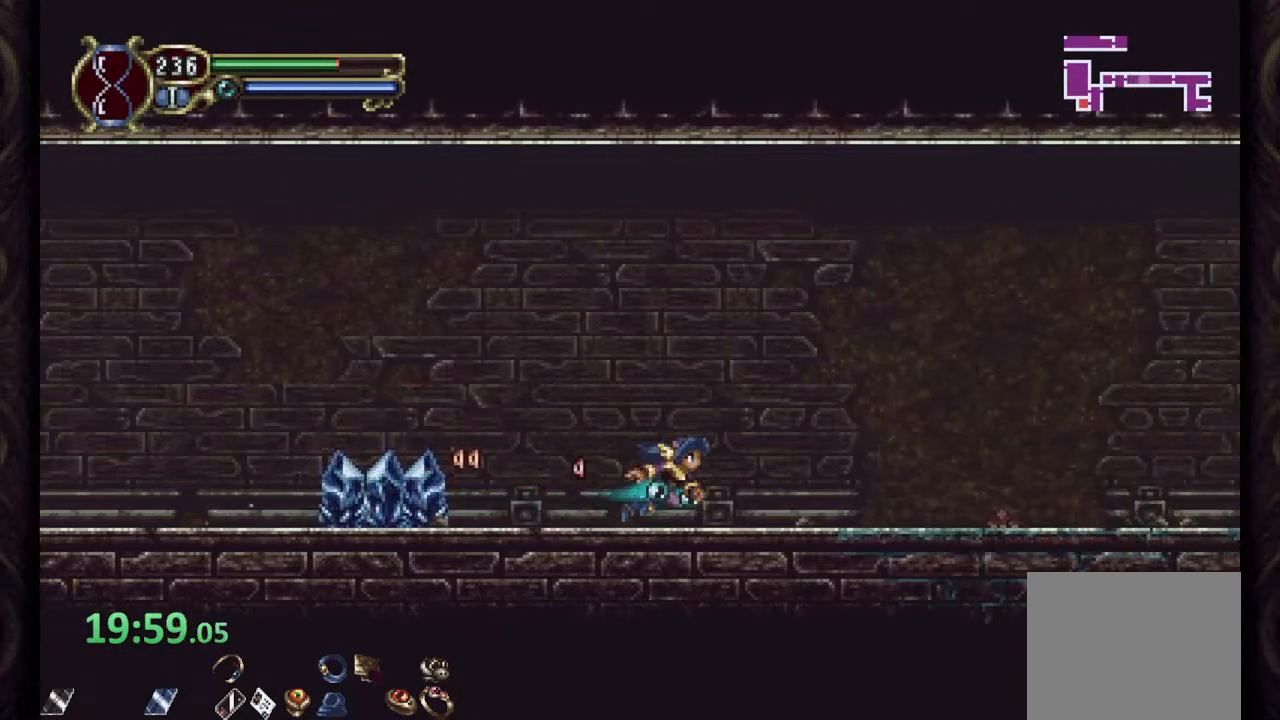
Gameplay with a controller (PlayStation layout); each line is a JSON object with the inputs held at the frame after it (dt_ms = milliseconds from this image to that frame). "events" lists button and stick changes between this image and that frame as [ms after this image, input, new state], when the widget could be followed in between.
{"dt_ms": 500, "buttons": ["R1"], "left_stick": "center", "right_stick": "center", "events": []}
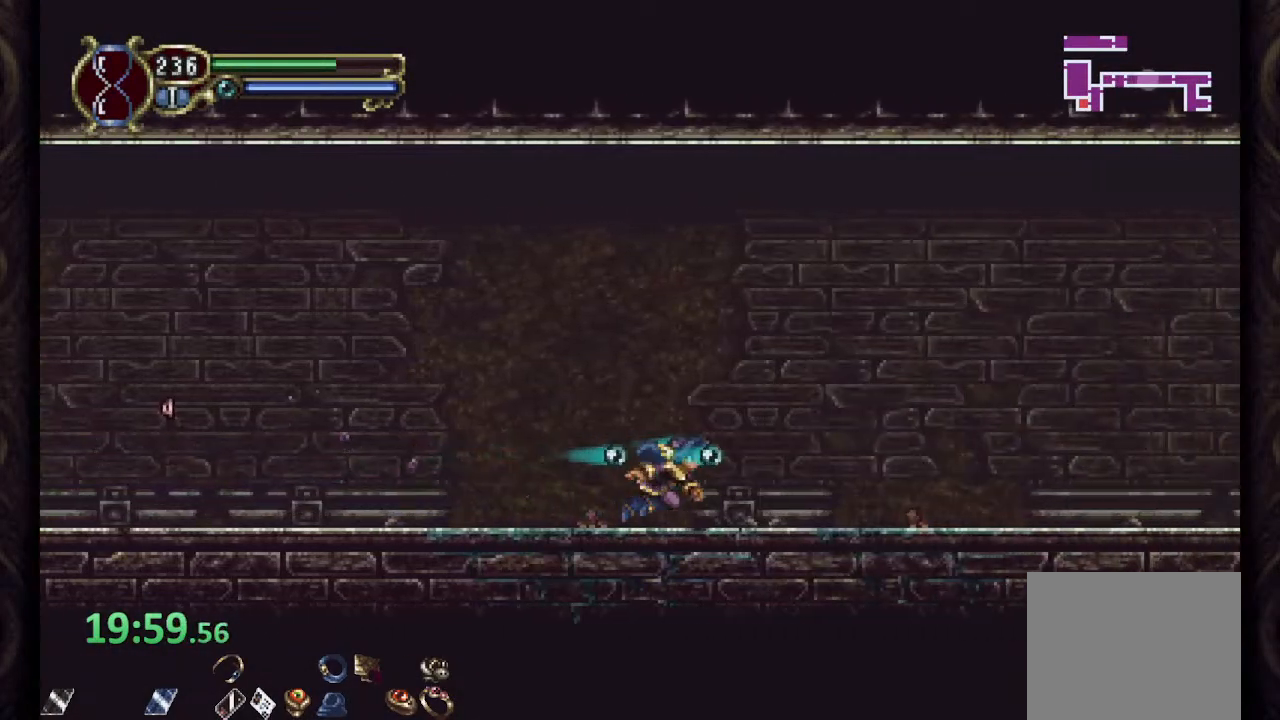
{"dt_ms": 500, "buttons": ["R1"], "left_stick": "center", "right_stick": "center", "events": []}
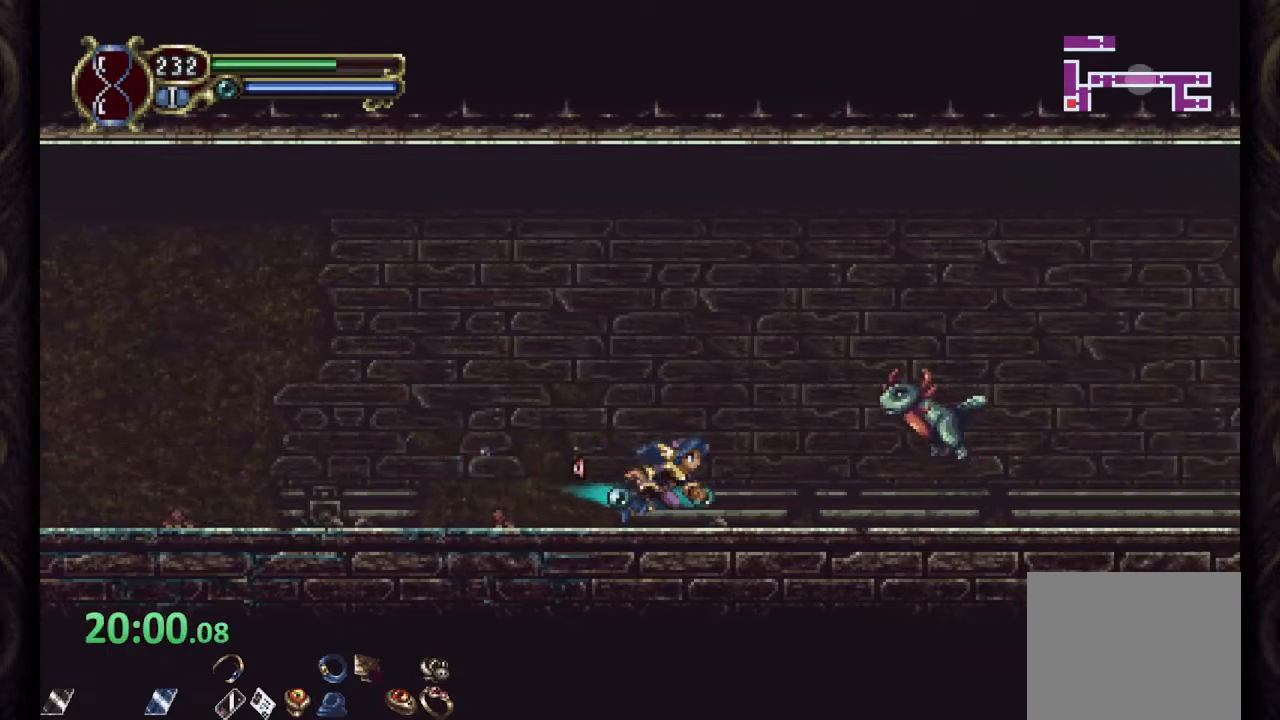
{"dt_ms": 500, "buttons": [], "left_stick": "center", "right_stick": "center", "events": [[33, "R1", "up"], [33, "left_stick", "down"], [83, "SQUARE", "down"], [150, "SQUARE", "up"], [217, "SQUARE", "down"], [267, "SQUARE", "up"], [317, "SQUARE", "down"], [400, "SQUARE", "up"], [433, "left_stick", "center"]]}
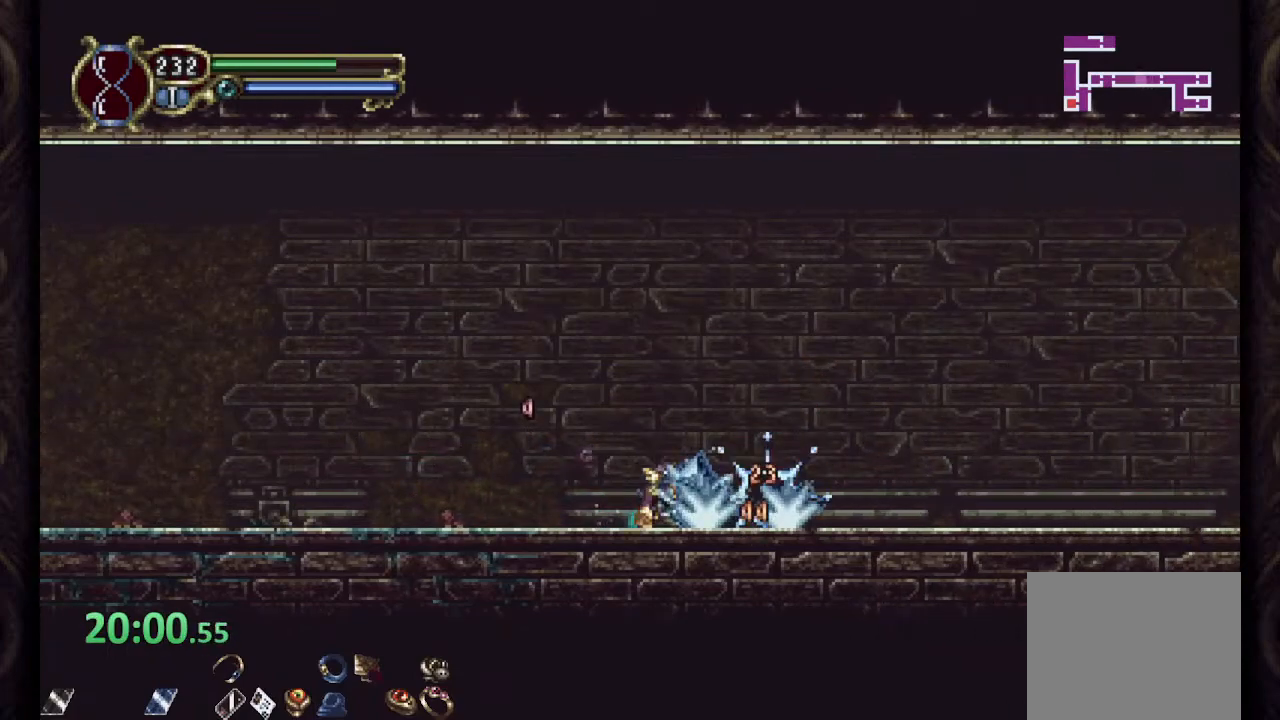
{"dt_ms": 500, "buttons": ["R1"], "left_stick": "right", "right_stick": "center", "events": [[33, "R1", "down"], [33, "left_stick", "up-right"], [100, "left_stick", "right"]]}
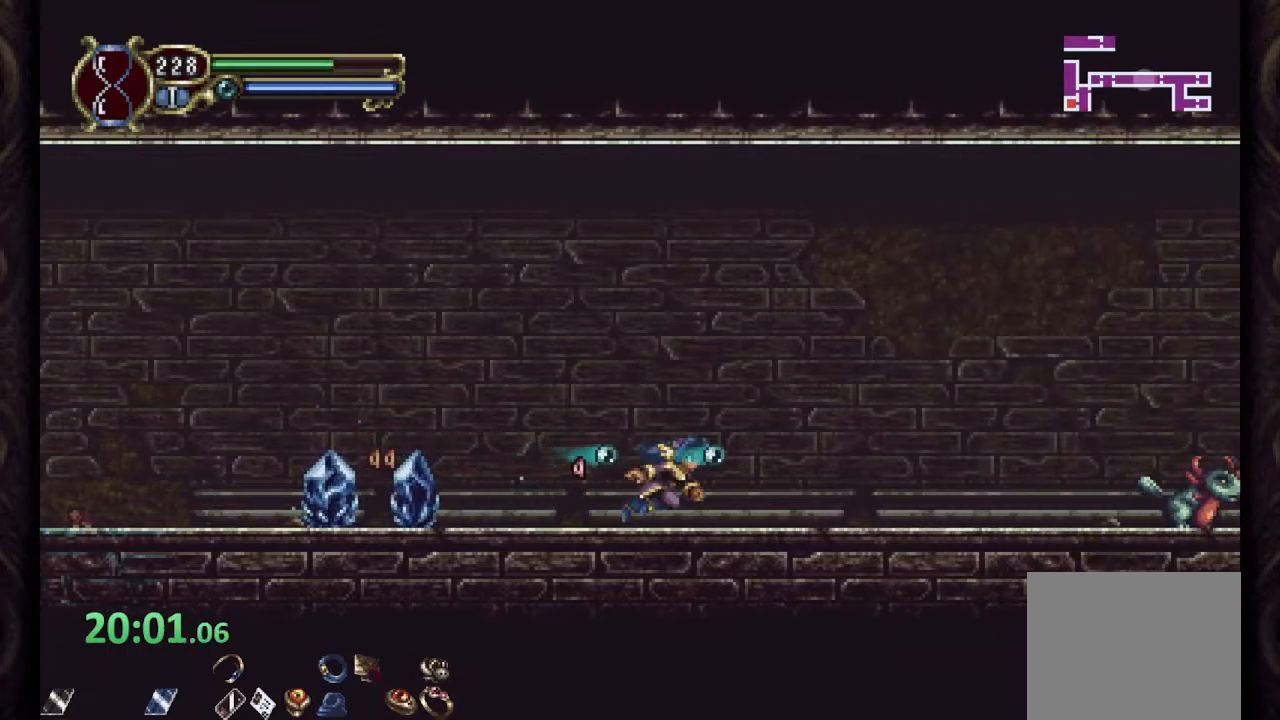
{"dt_ms": 500, "buttons": [], "left_stick": "down", "right_stick": "center", "events": [[100, "left_stick", "center"], [350, "R1", "up"], [400, "SQUARE", "down"], [467, "SQUARE", "up"], [500, "left_stick", "down"]]}
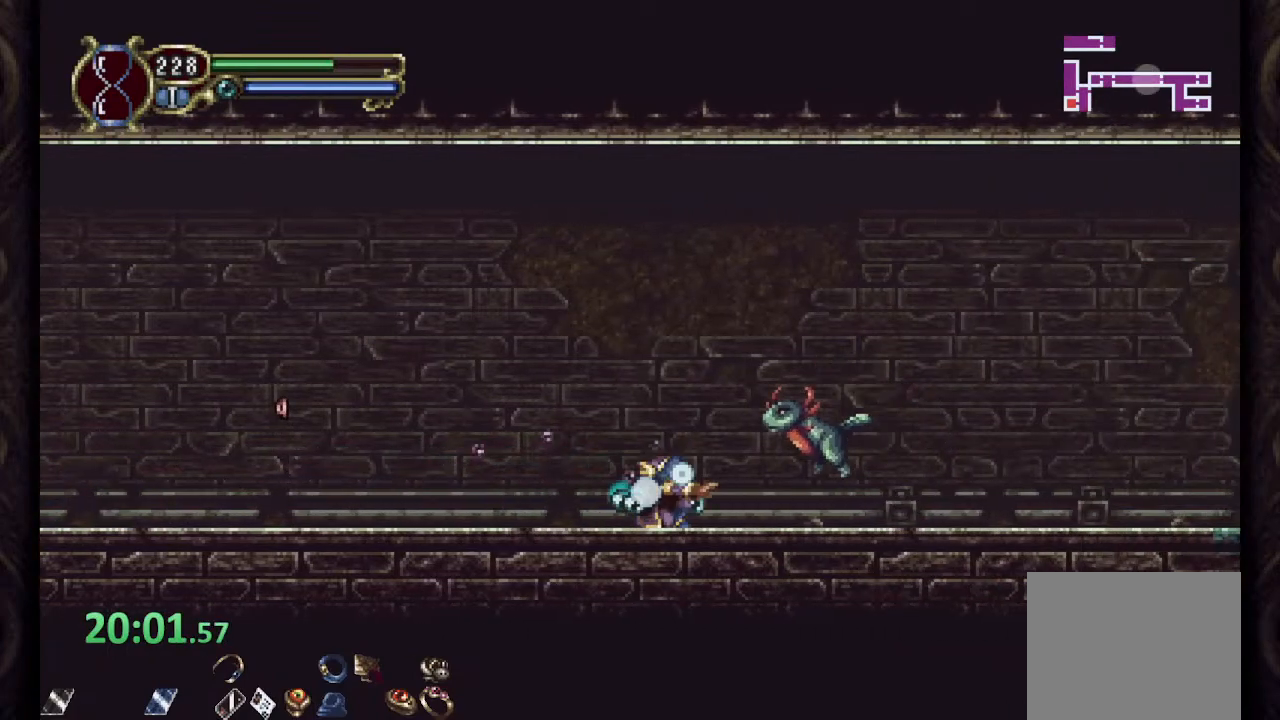
{"dt_ms": 500, "buttons": ["R1"], "left_stick": "right", "right_stick": "center", "events": [[33, "SQUARE", "down"], [100, "SQUARE", "up"], [133, "SQUARE", "down"], [217, "SQUARE", "up"], [217, "left_stick", "center"], [283, "R1", "down"], [300, "left_stick", "right"]]}
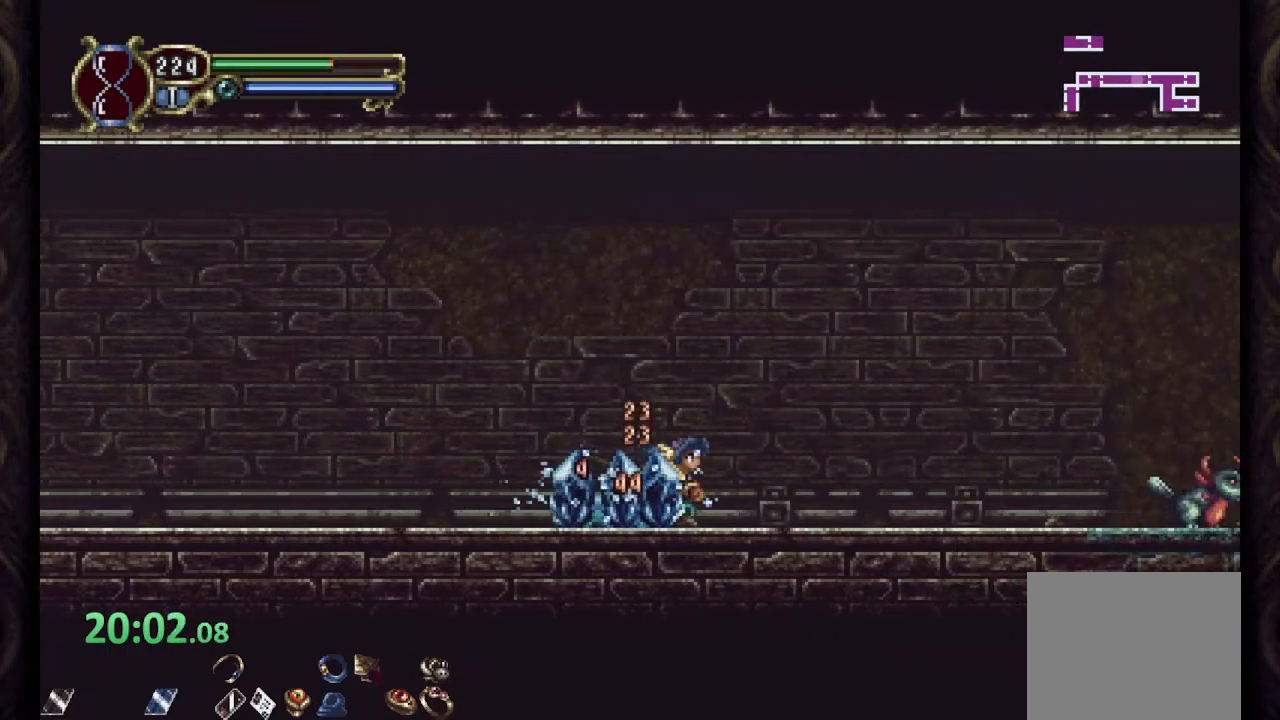
{"dt_ms": 500, "buttons": ["SQUARE"], "left_stick": "down", "right_stick": "center", "events": [[333, "left_stick", "center"], [400, "R1", "up"], [450, "SQUARE", "down"], [450, "left_stick", "down"]]}
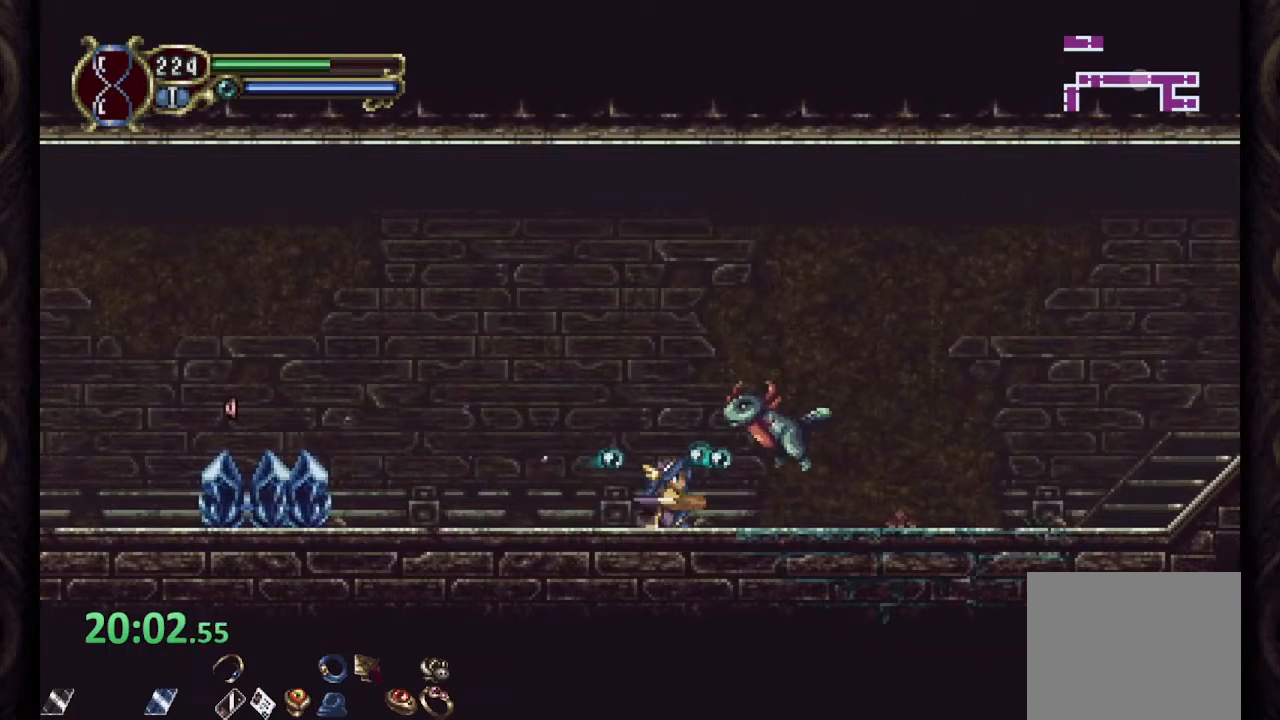
{"dt_ms": 500, "buttons": ["R1"], "left_stick": "right", "right_stick": "center", "events": [[33, "SQUARE", "up"], [83, "SQUARE", "down"], [150, "SQUARE", "up"], [217, "SQUARE", "down"], [283, "SQUARE", "up"], [350, "R1", "down"], [350, "left_stick", "right"]]}
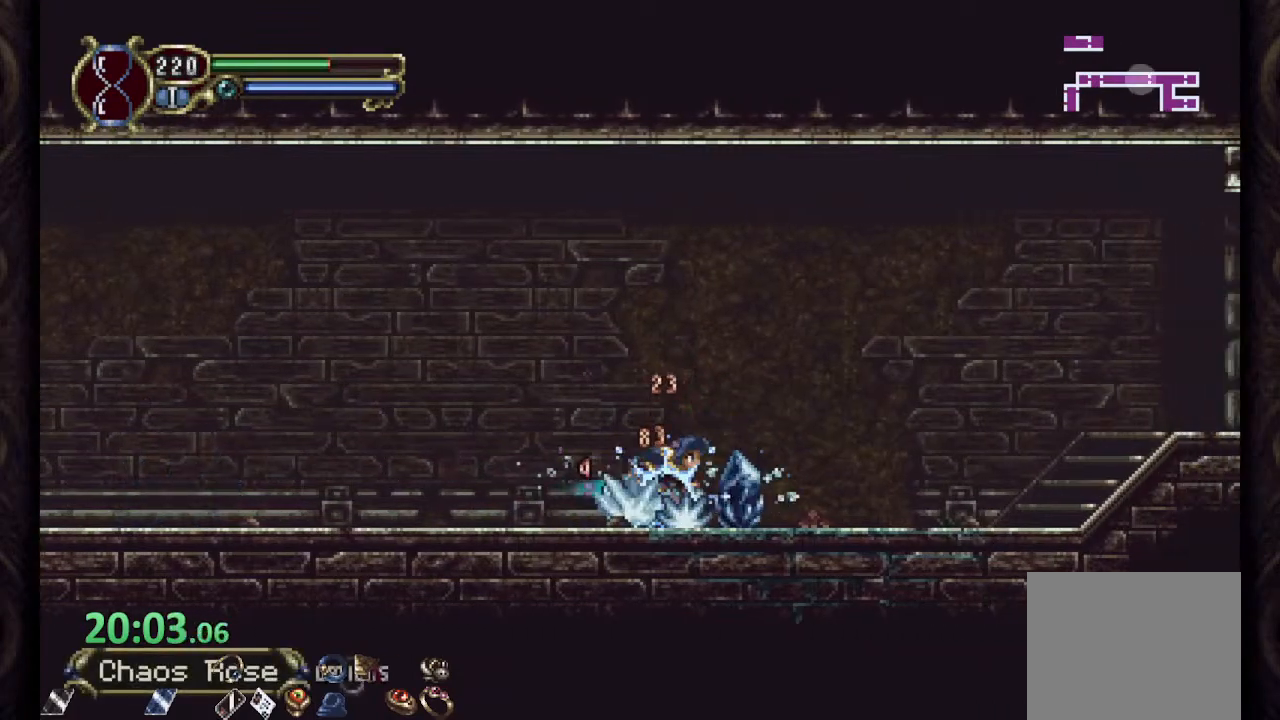
{"dt_ms": 500, "buttons": ["CROSS", "R1"], "left_stick": "right", "right_stick": "center"}
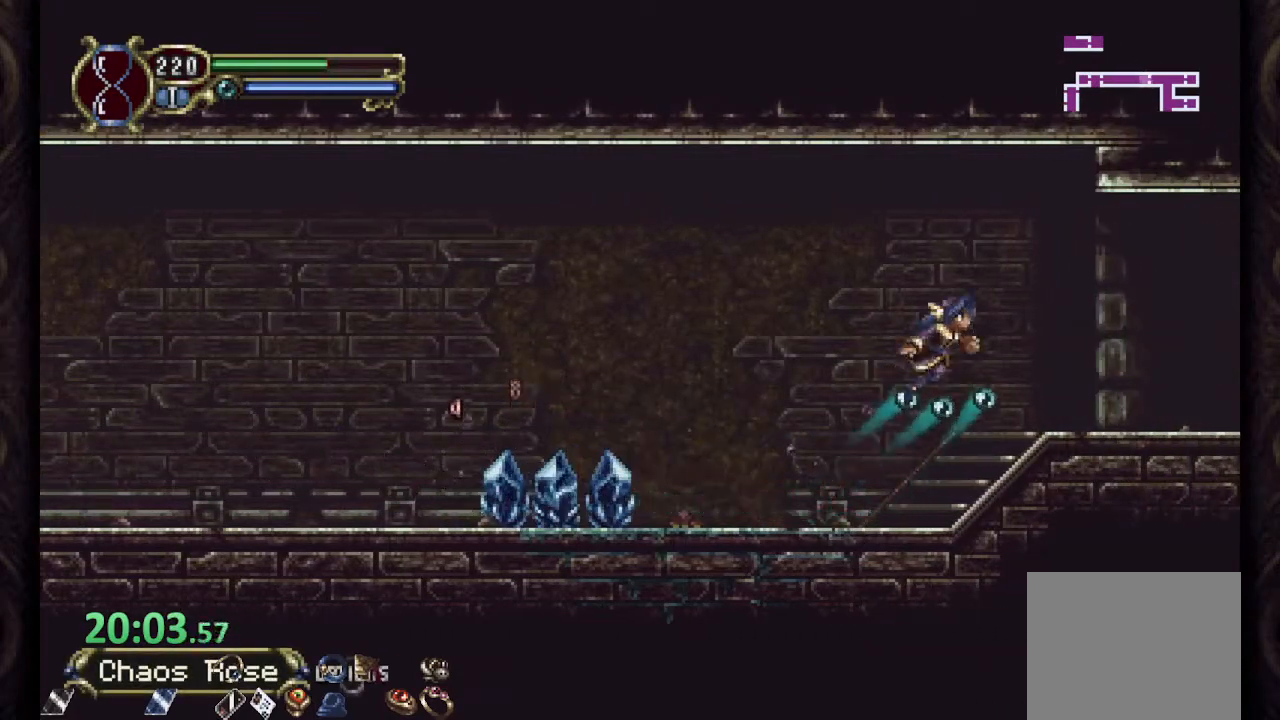
{"dt_ms": 500, "buttons": ["R1"], "left_stick": "right", "right_stick": "center", "events": [[433, "CROSS", "up"]]}
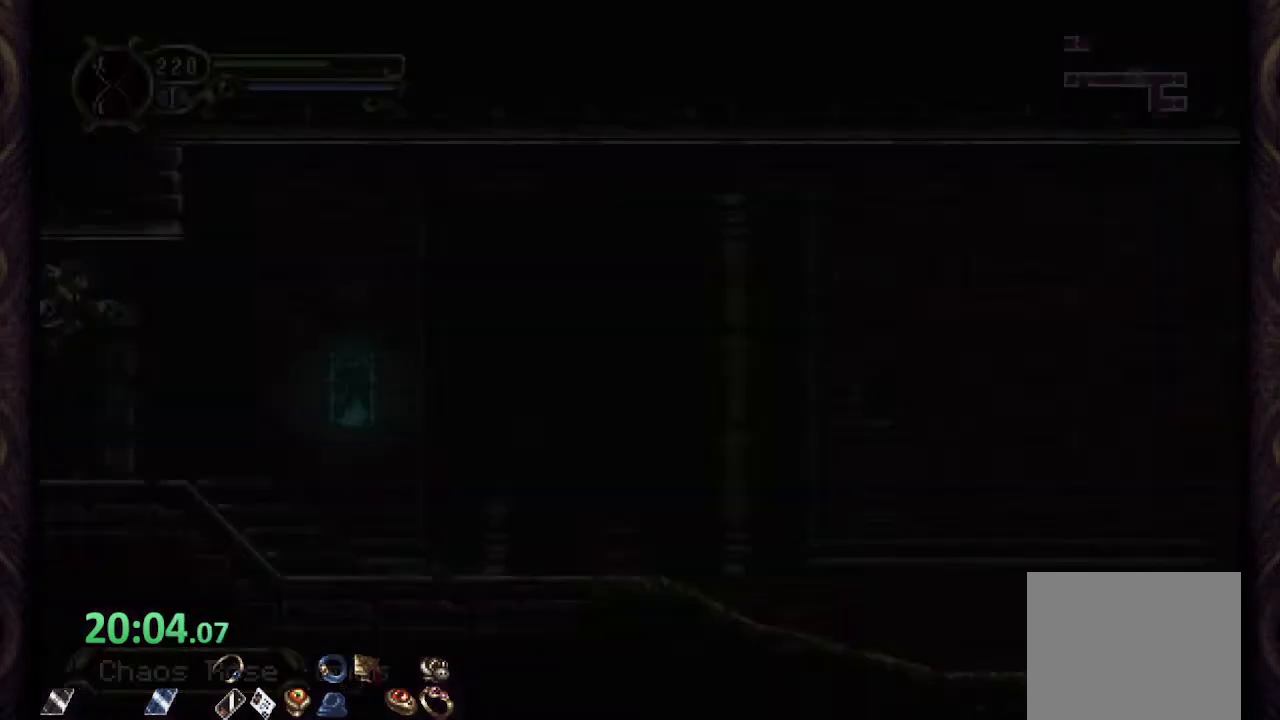
{"dt_ms": 500, "buttons": ["R1"], "left_stick": "up-right", "right_stick": "center", "events": [[67, "left_stick", "up-right"]]}
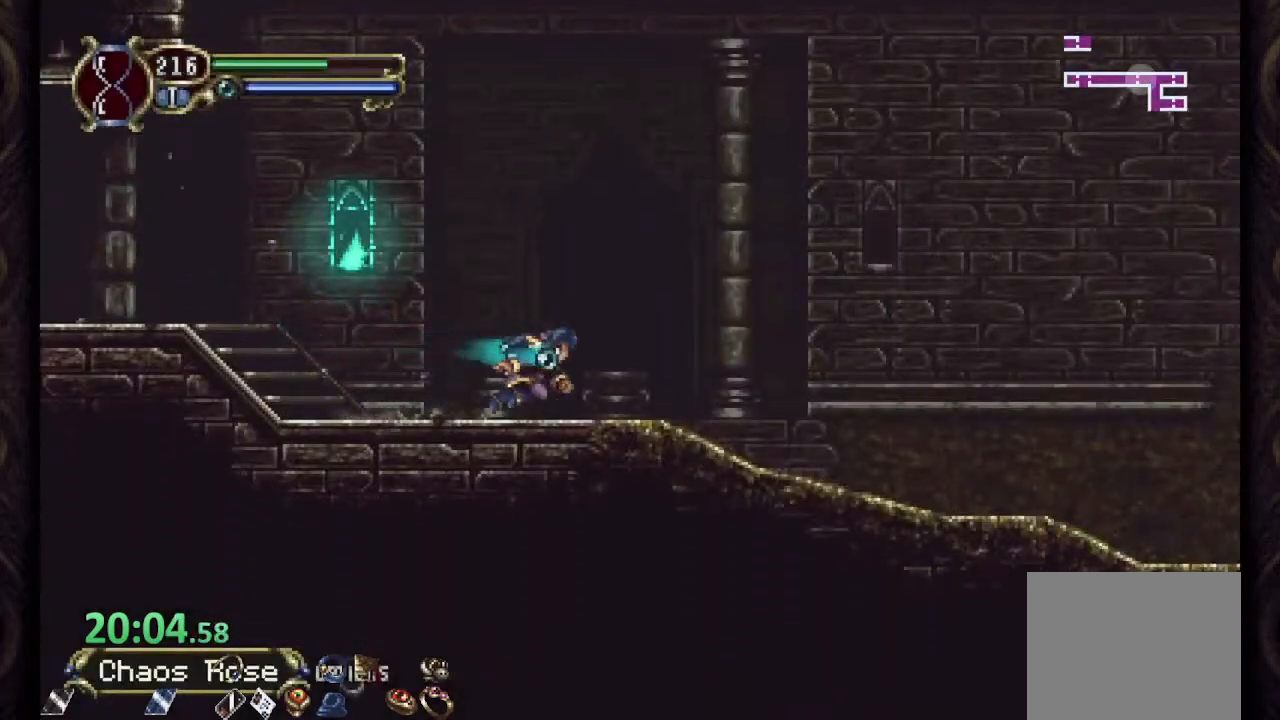
{"dt_ms": 500, "buttons": ["CROSS", "R1"], "left_stick": "center", "right_stick": "center", "events": [[100, "CROSS", "down"], [267, "left_stick", "center"]]}
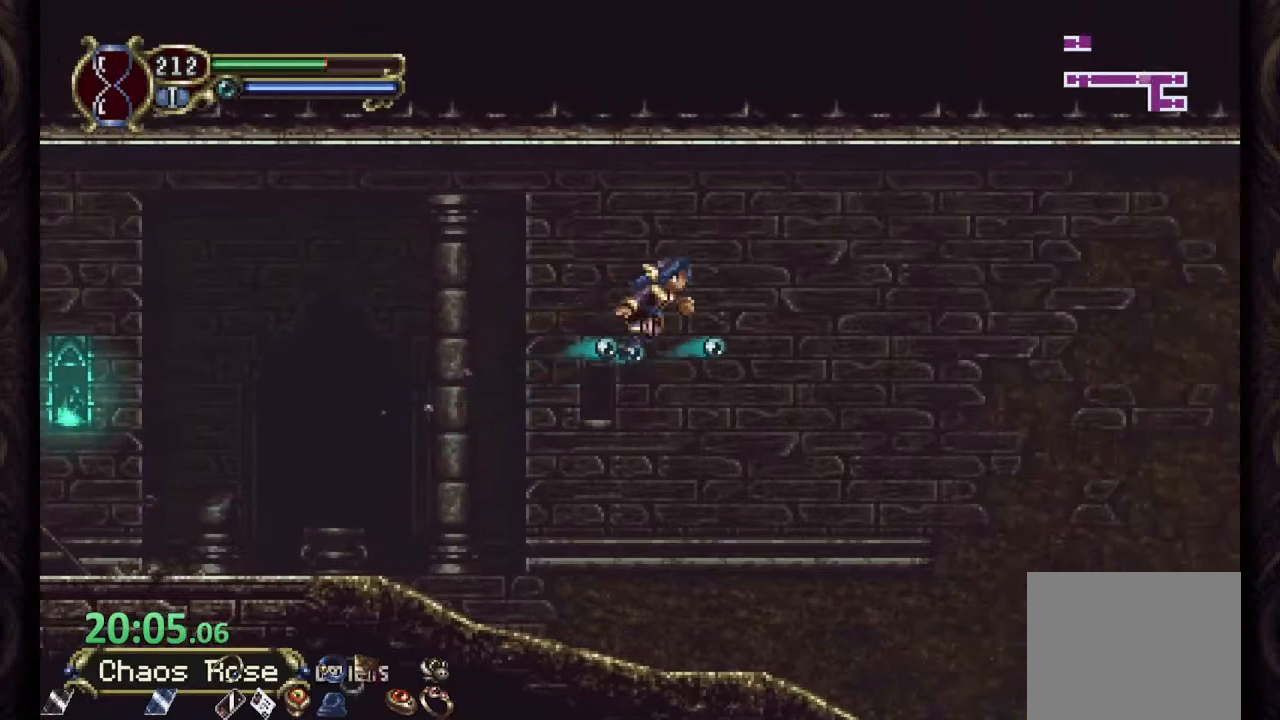
{"dt_ms": 500, "buttons": ["R1"], "left_stick": "center", "right_stick": "center", "events": [[383, "CROSS", "up"]]}
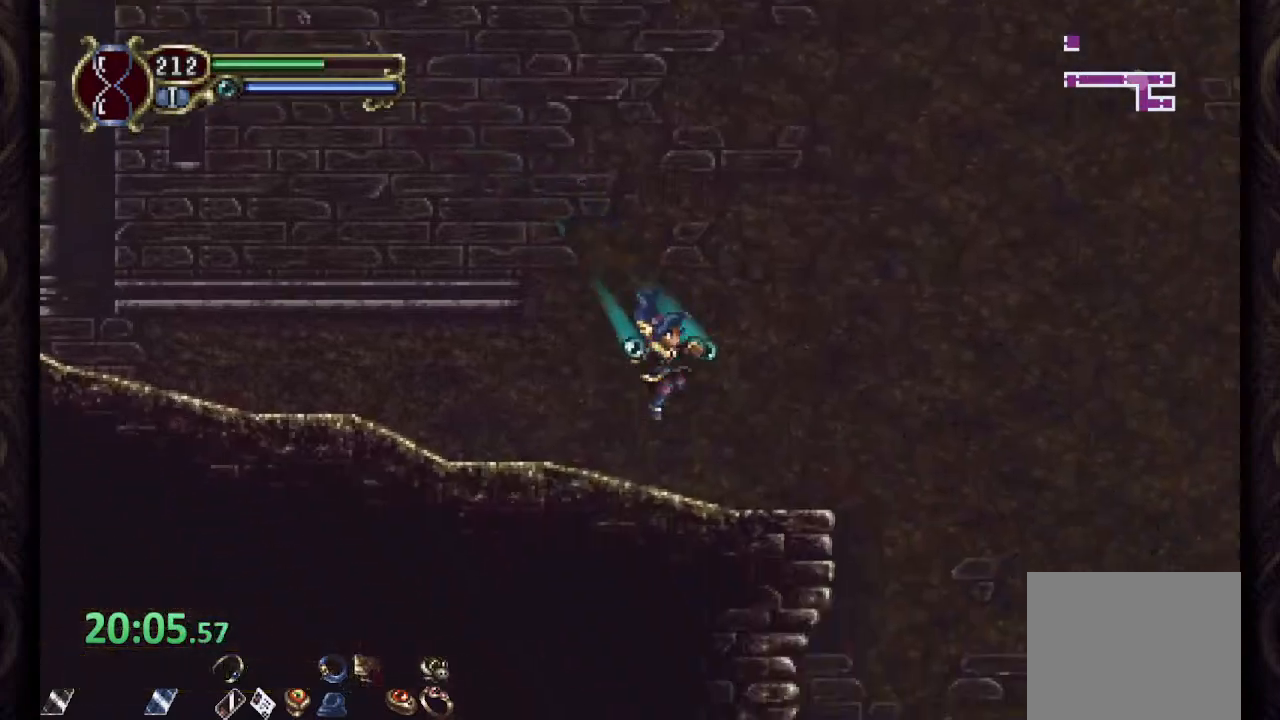
{"dt_ms": 500, "buttons": ["R1"], "left_stick": "center", "right_stick": "center", "events": []}
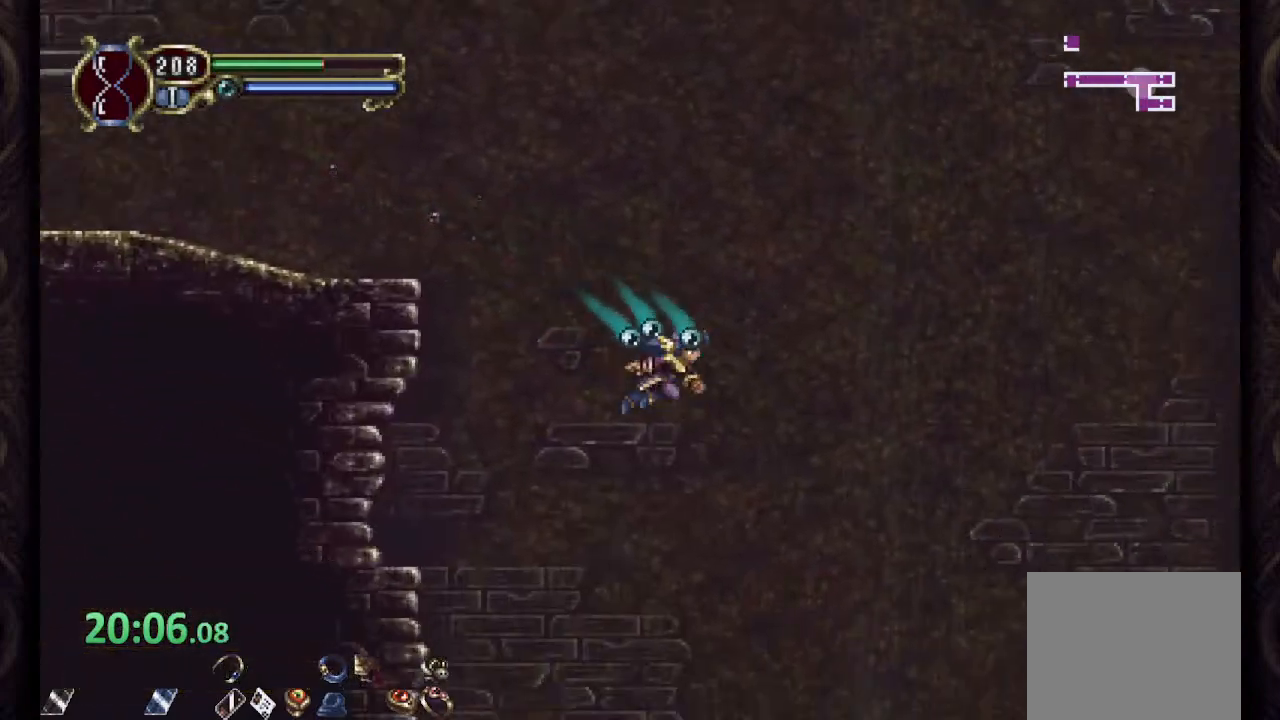
{"dt_ms": 1000, "buttons": [], "left_stick": "center", "right_stick": "center"}
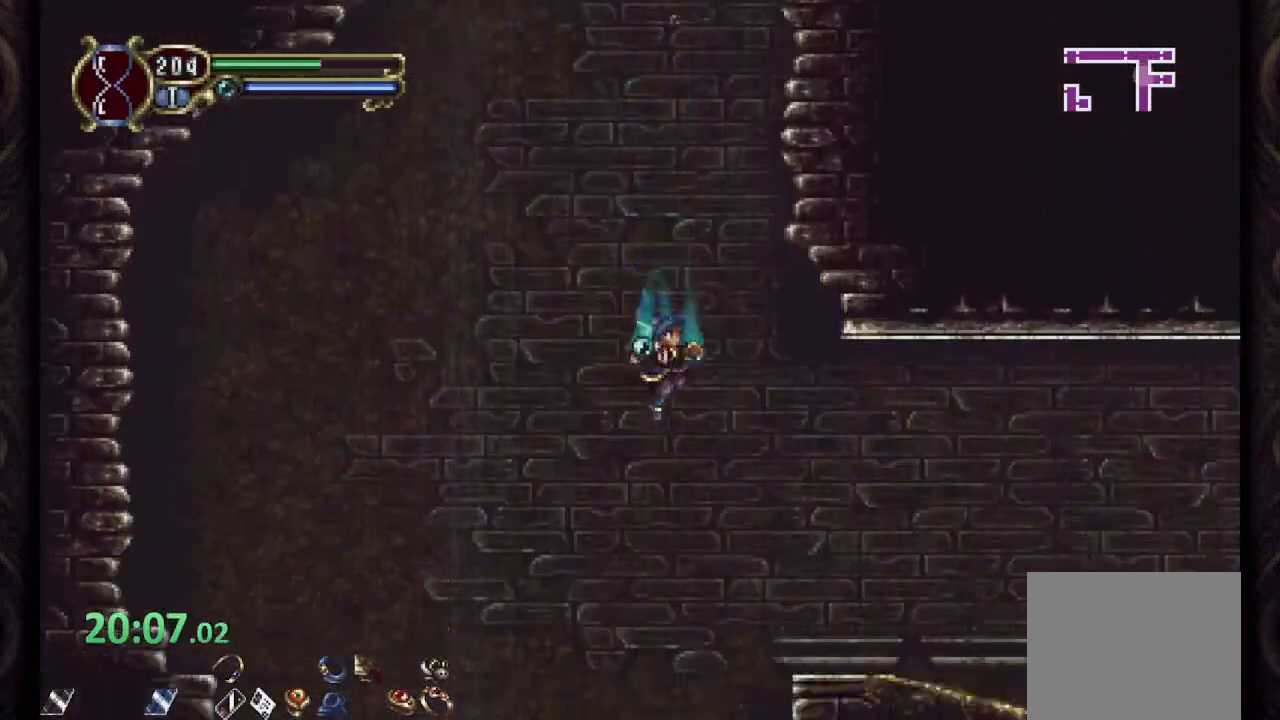
{"dt_ms": 500, "buttons": [], "left_stick": "center", "right_stick": "center", "events": []}
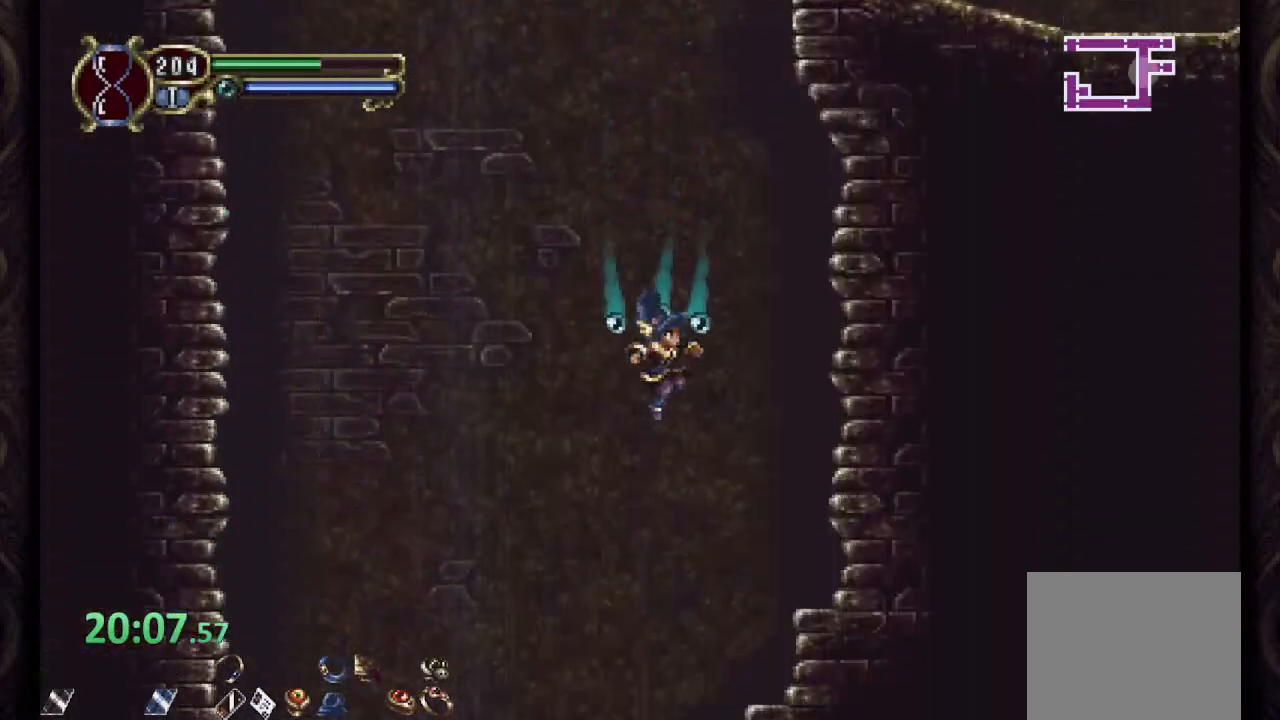
{"dt_ms": 500, "buttons": [], "left_stick": "center", "right_stick": "center", "events": []}
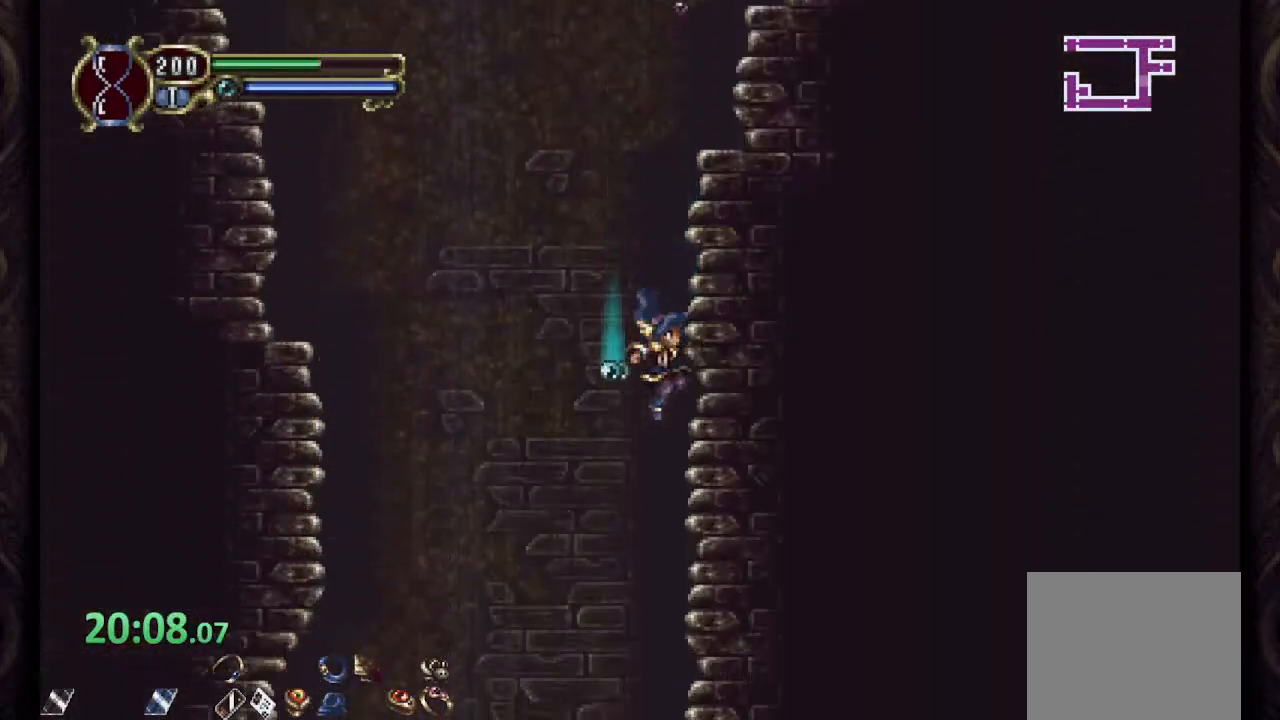
{"dt_ms": 500, "buttons": ["R1"], "left_stick": "right", "right_stick": "center", "events": [[200, "R1", "down"], [200, "left_stick", "right"]]}
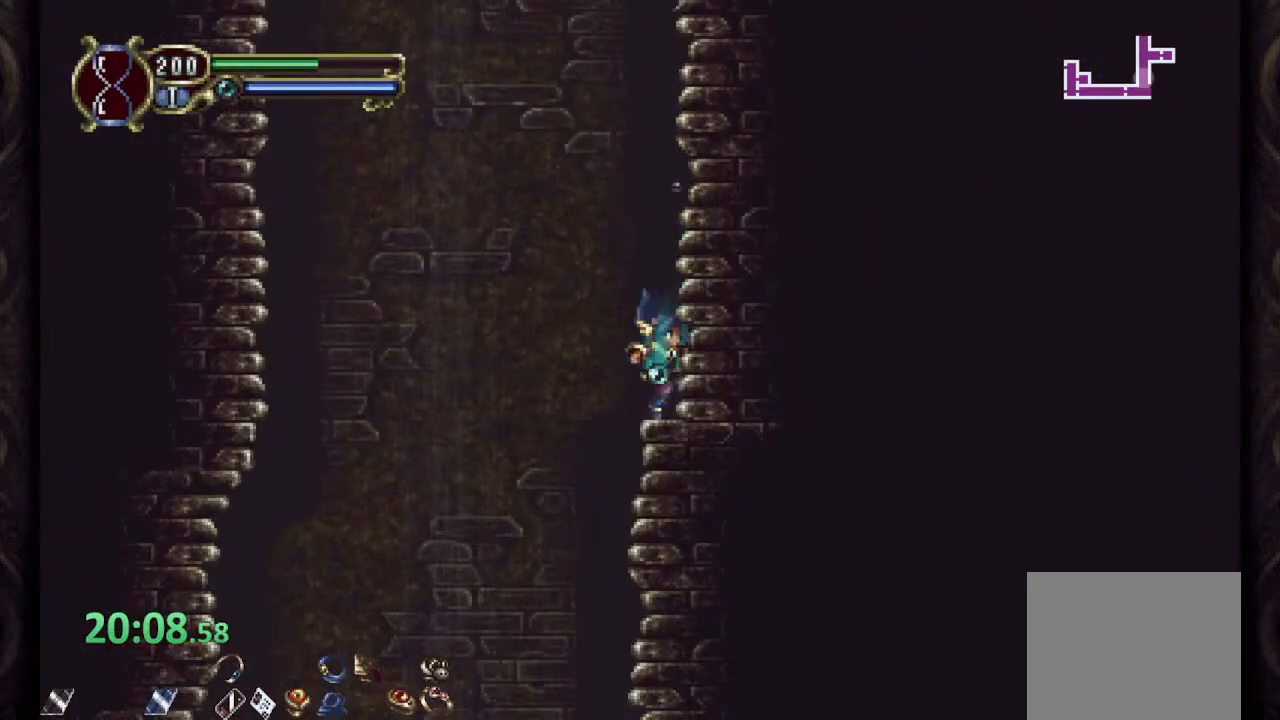
{"dt_ms": 500, "buttons": [], "left_stick": "left", "right_stick": "center", "events": [[167, "left_stick", "center"], [183, "R1", "up"], [333, "left_stick", "left"], [350, "CROSS", "down"], [383, "CROSS", "up"]]}
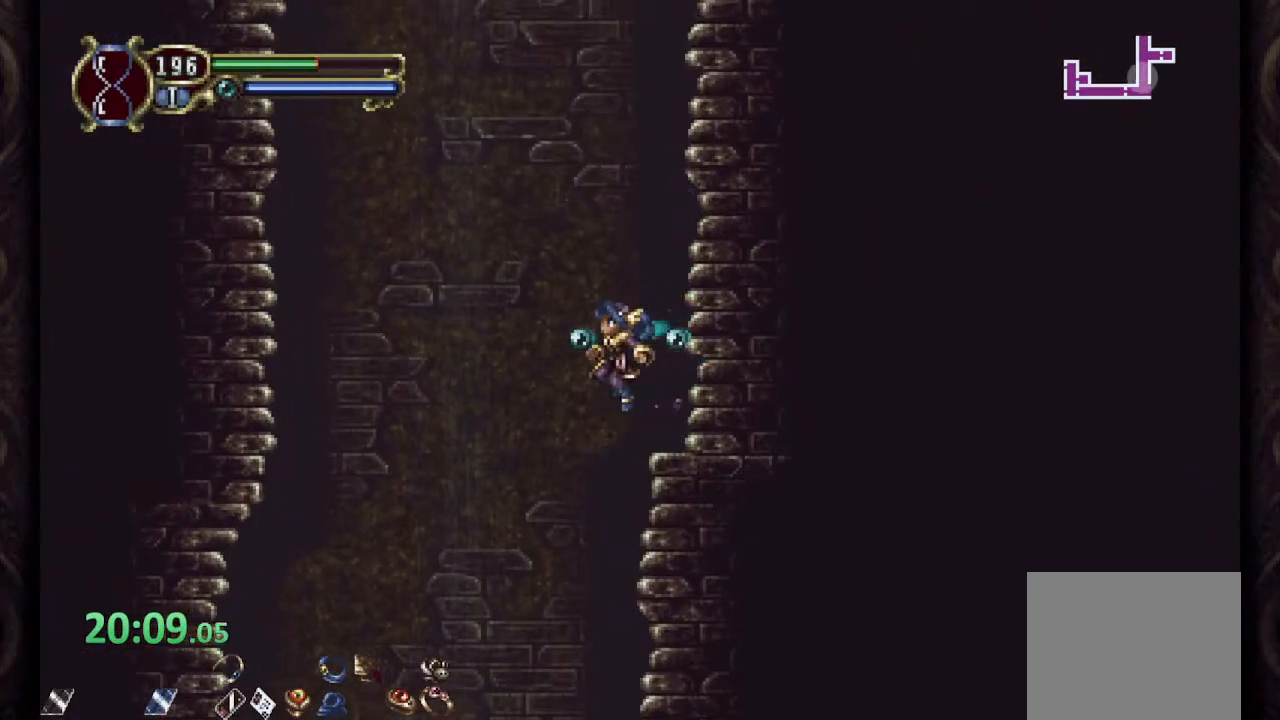
{"dt_ms": 500, "buttons": ["R1"], "left_stick": "right", "right_stick": "center", "events": [[83, "left_stick", "right"], [167, "left_stick", "center"], [333, "R1", "down"], [333, "left_stick", "right"]]}
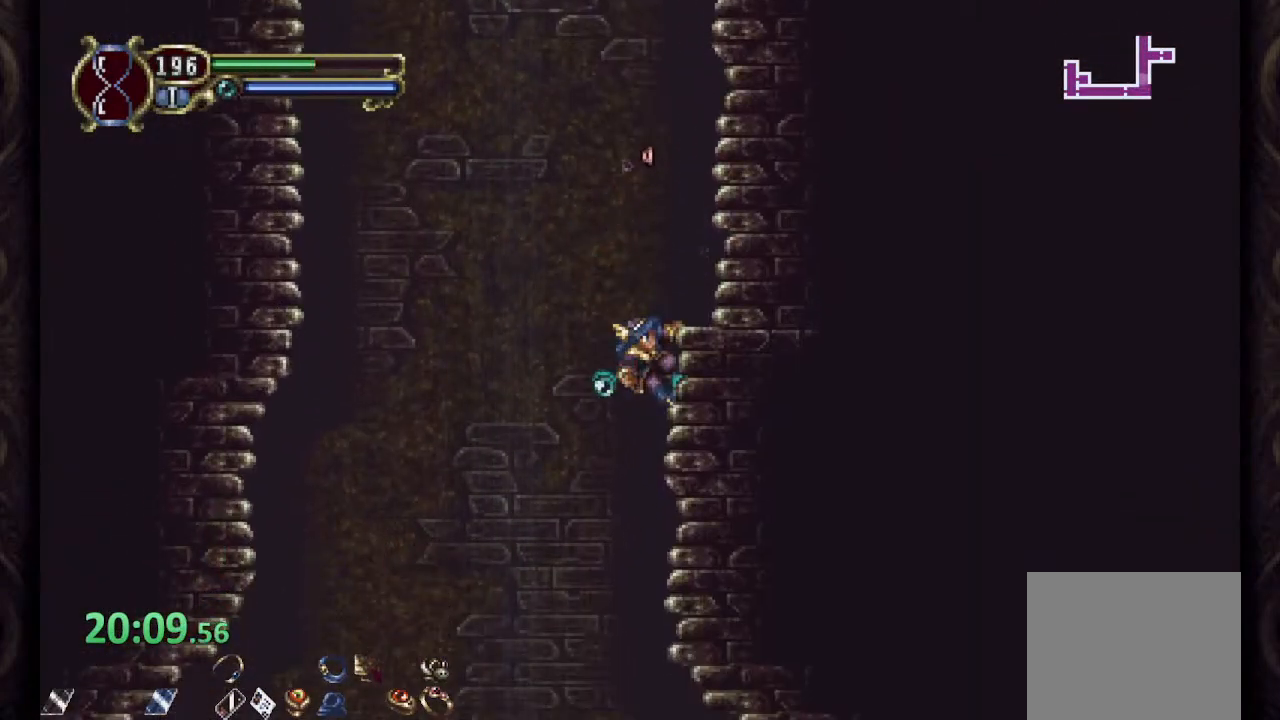
{"dt_ms": 500, "buttons": ["R1"], "left_stick": "right", "right_stick": "center", "events": [[117, "left_stick", "center"], [167, "R1", "up"], [200, "left_stick", "down"], [217, "CROSS", "down"], [300, "CROSS", "up"], [350, "left_stick", "center"], [467, "left_stick", "right"], [483, "R1", "down"]]}
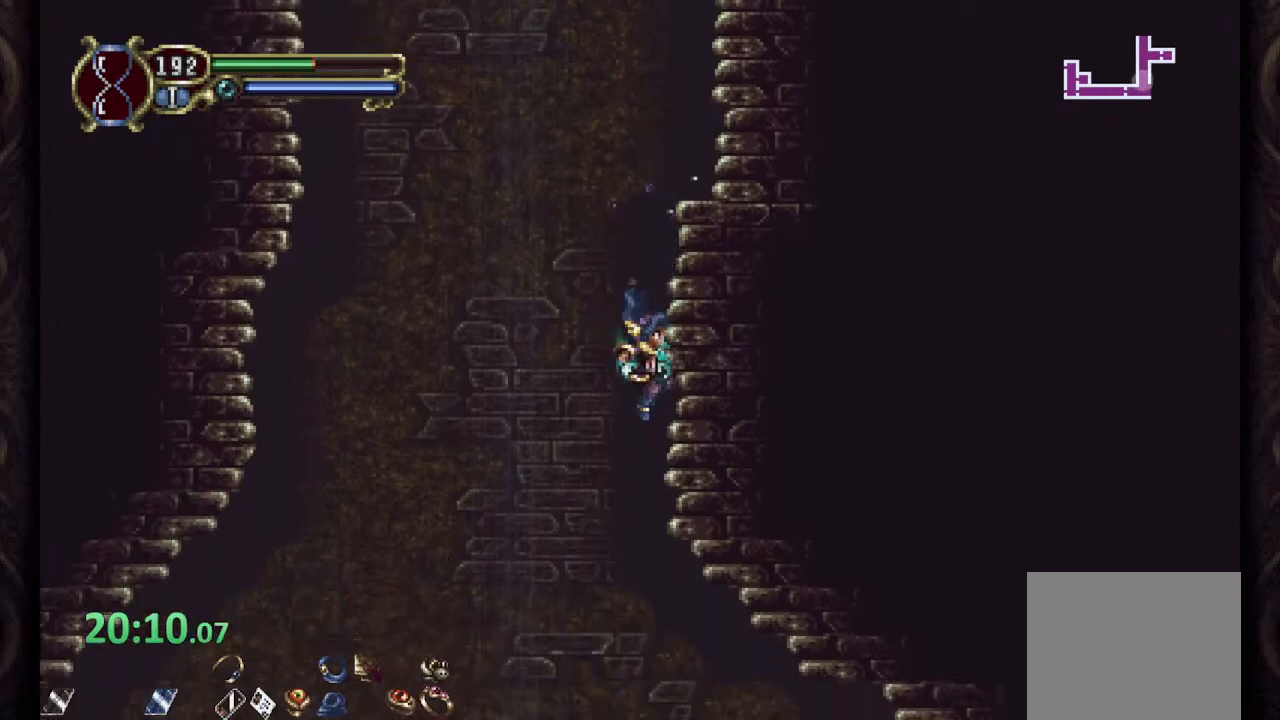
{"dt_ms": 500, "buttons": ["R1"], "left_stick": "right", "right_stick": "center", "events": []}
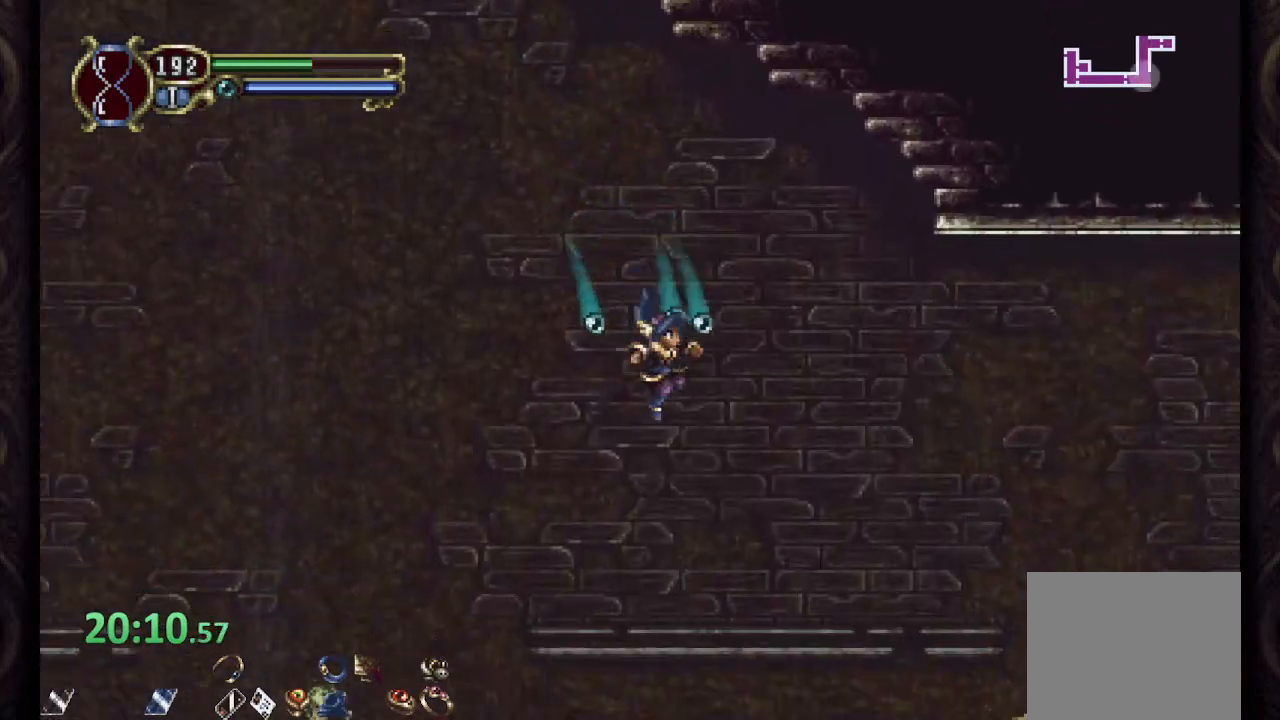
{"dt_ms": 1000, "buttons": ["R1"], "left_stick": "right", "right_stick": "center"}
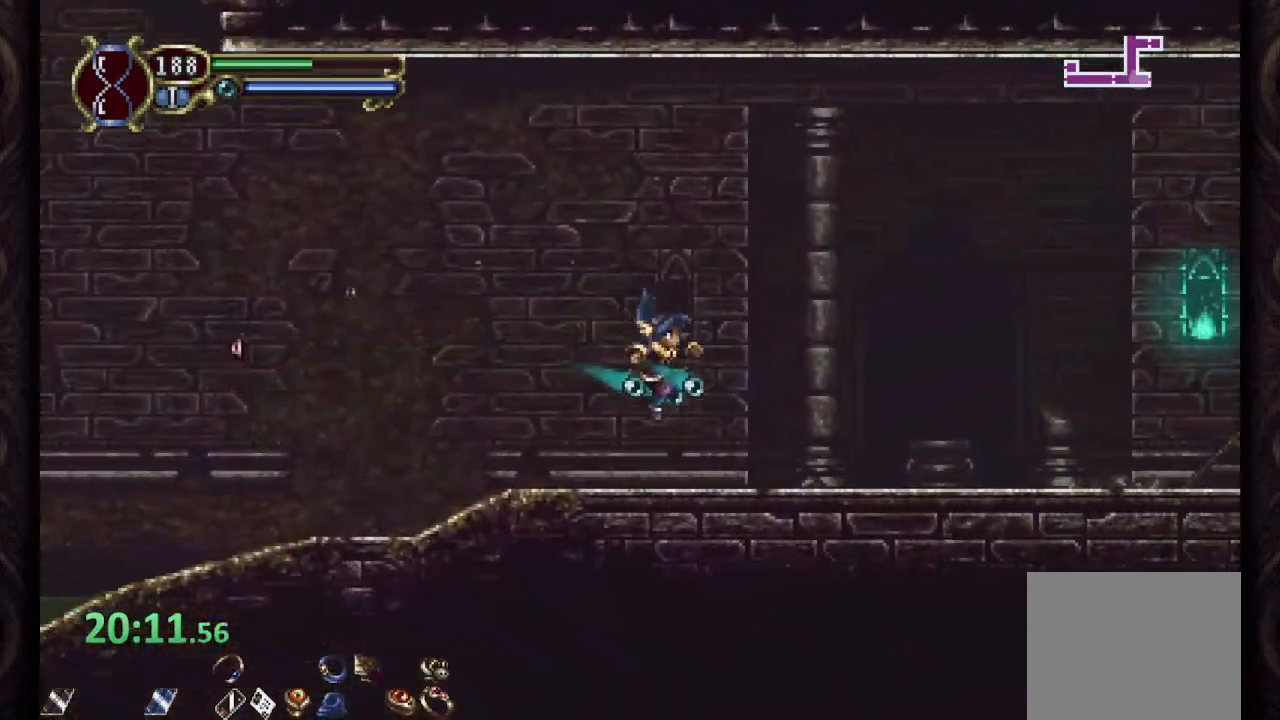
{"dt_ms": 500, "buttons": ["R1"], "left_stick": "right", "right_stick": "center", "events": []}
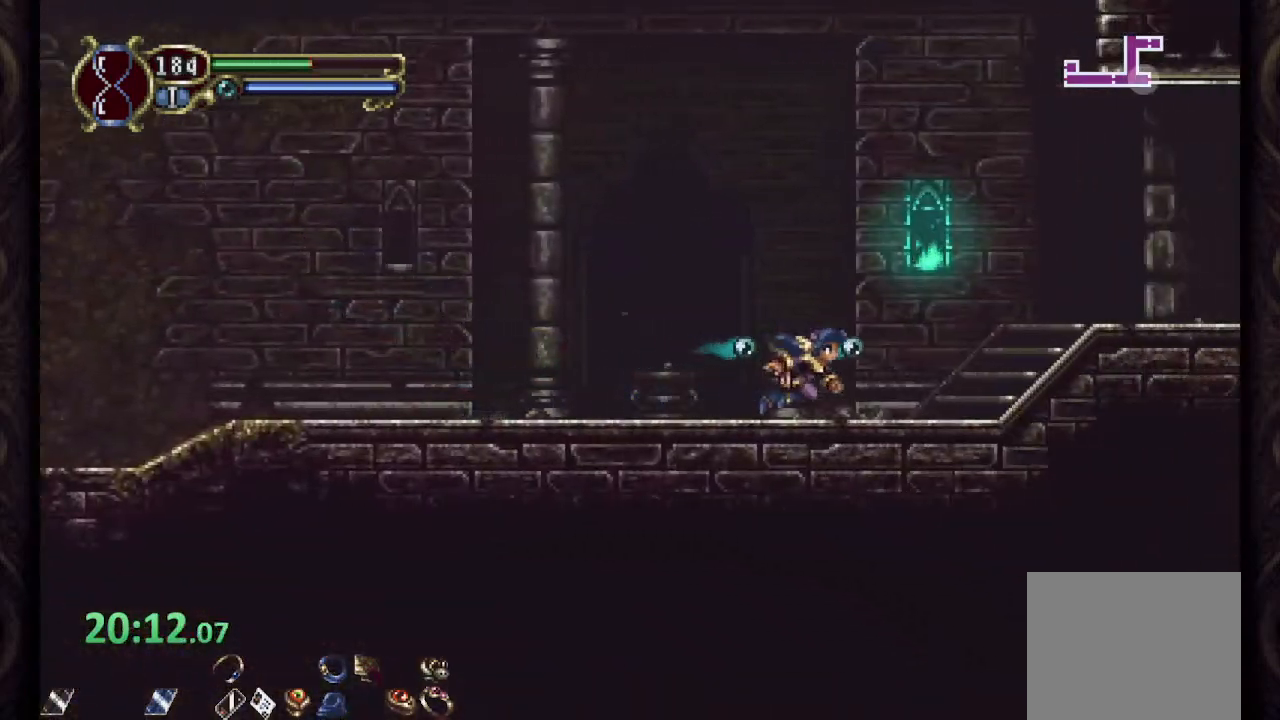
{"dt_ms": 500, "buttons": ["R1"], "left_stick": "center", "right_stick": "center", "events": [[117, "CROSS", "down"], [250, "CROSS", "up"], [500, "left_stick", "center"]]}
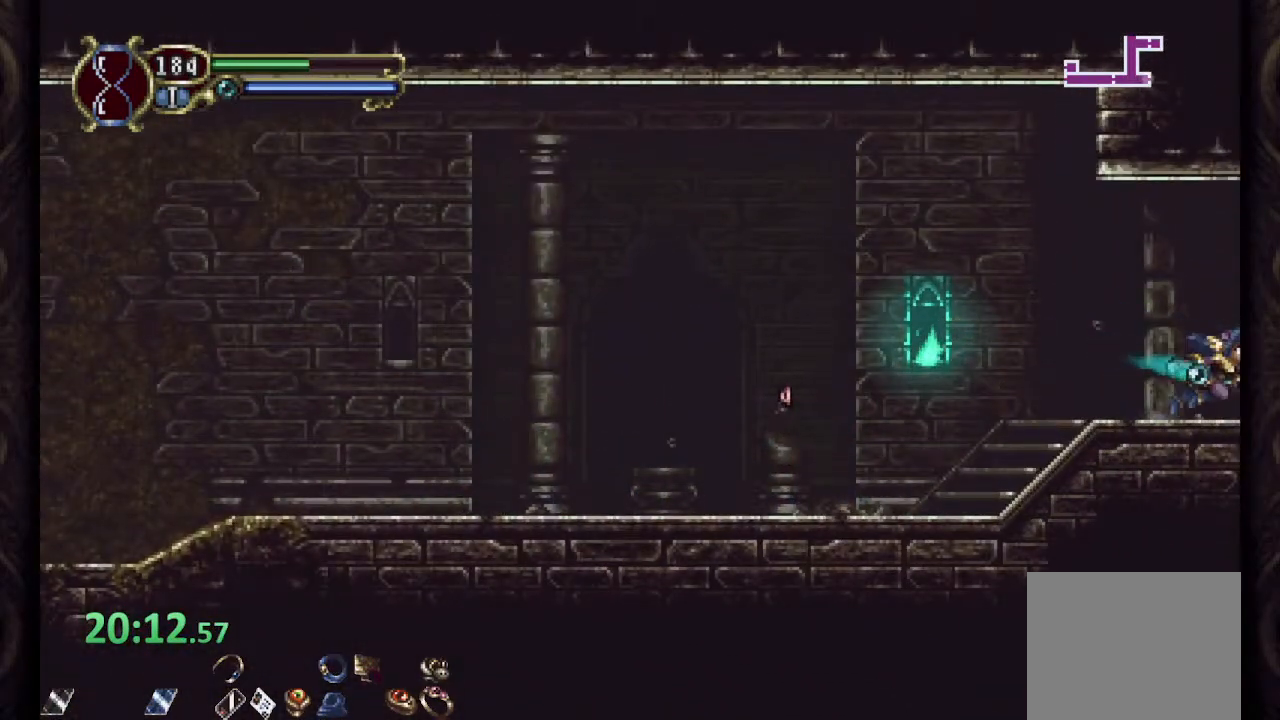
{"dt_ms": 500, "buttons": ["R1"], "left_stick": "center", "right_stick": "center", "events": []}
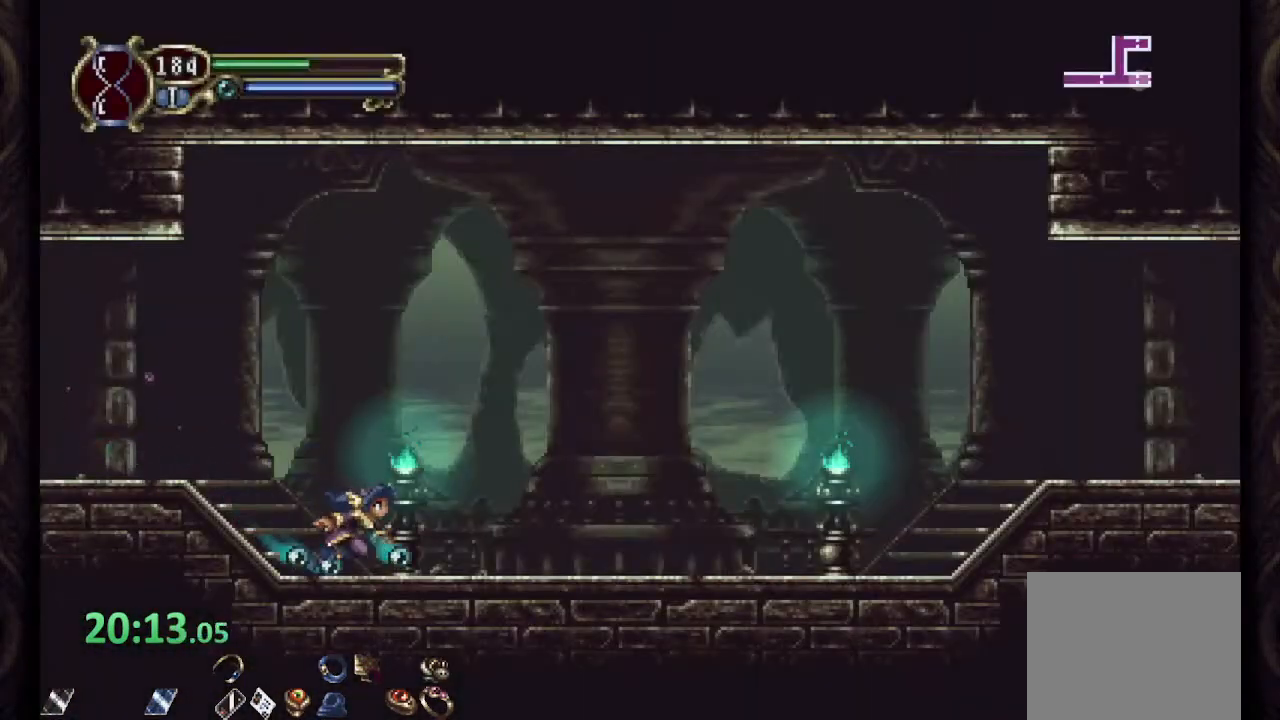
{"dt_ms": 500, "buttons": ["R1"], "left_stick": "center", "right_stick": "center", "events": []}
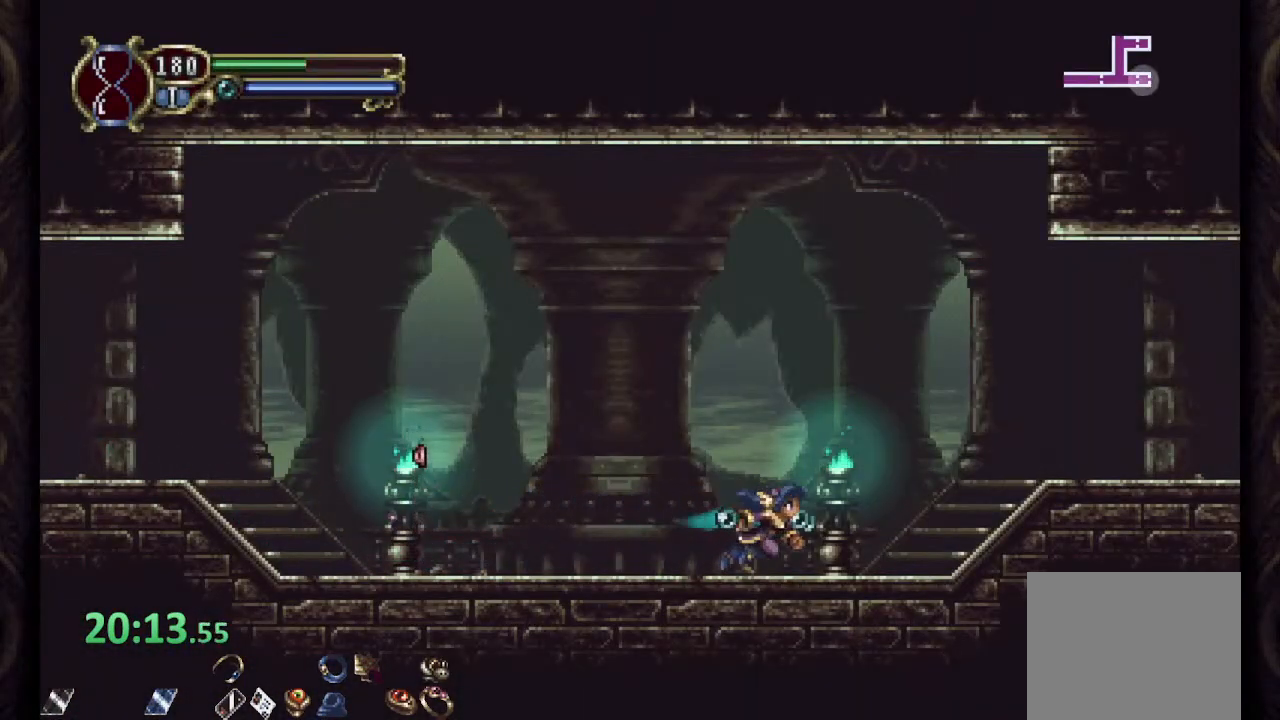
{"dt_ms": 500, "buttons": ["CIRCLE", "R1"], "left_stick": "center", "right_stick": "center", "events": [[117, "CROSS", "down"], [300, "CROSS", "up"], [383, "CIRCLE", "down"]]}
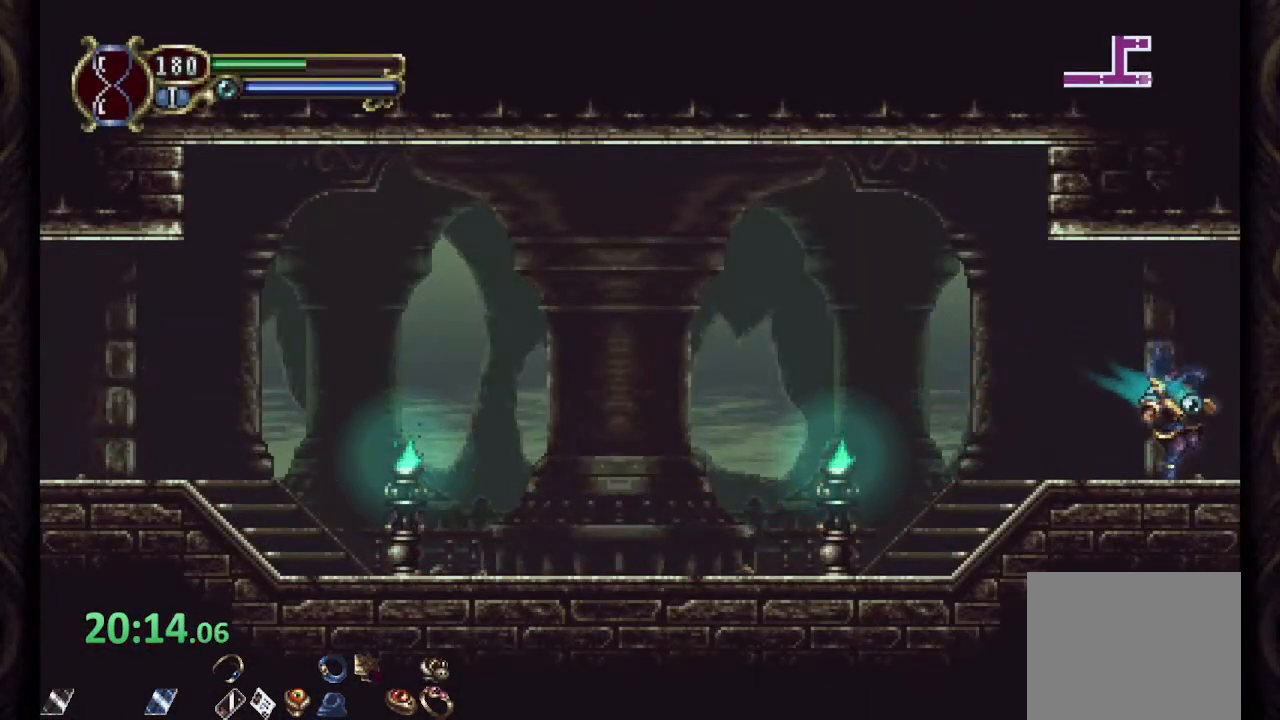
{"dt_ms": 500, "buttons": ["CIRCLE", "R1"], "left_stick": "center", "right_stick": "center", "events": []}